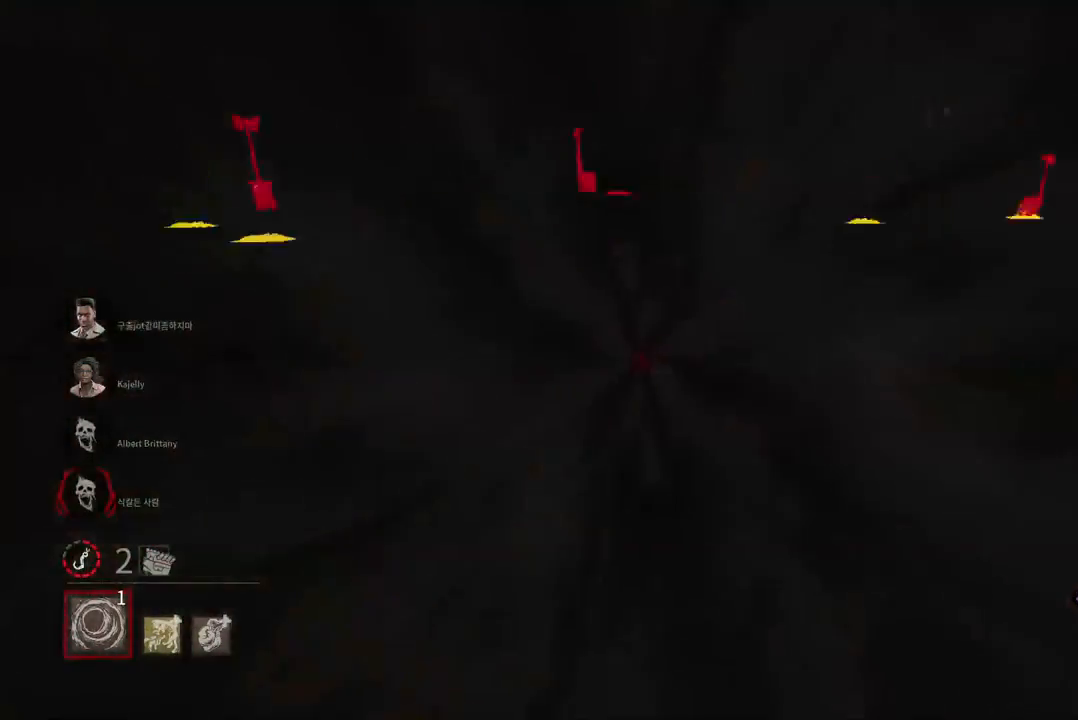
Gameplay with keyboard and mouse; each line is a JSON object with the keys and mouse buttons held at the frame after it. "events" lists presses ("down") and releases ("up") of "a", "ctrl", "d", "e", "q", "s", "shift", "space", "w", "mouse_left", "mouse_wheel", "mouse_right", "mouse_mb4" and "mouse_mb5" between this image and that frame as [ms after this image, input, new state], when the widget could be followed in between. "mouse_left", "mouse_wheel", "mouse_right", "mouse_mb4", "mouse_mb5" = the "left", "wheel", "right", "mb4", "mb5" buttons of the "mouse" list. No other keys are recorded. "wheel" means that the mouse wheel is clicked or scrolled. Mouse movement is not recorded.
{"keys": [], "mouse": [], "events": []}
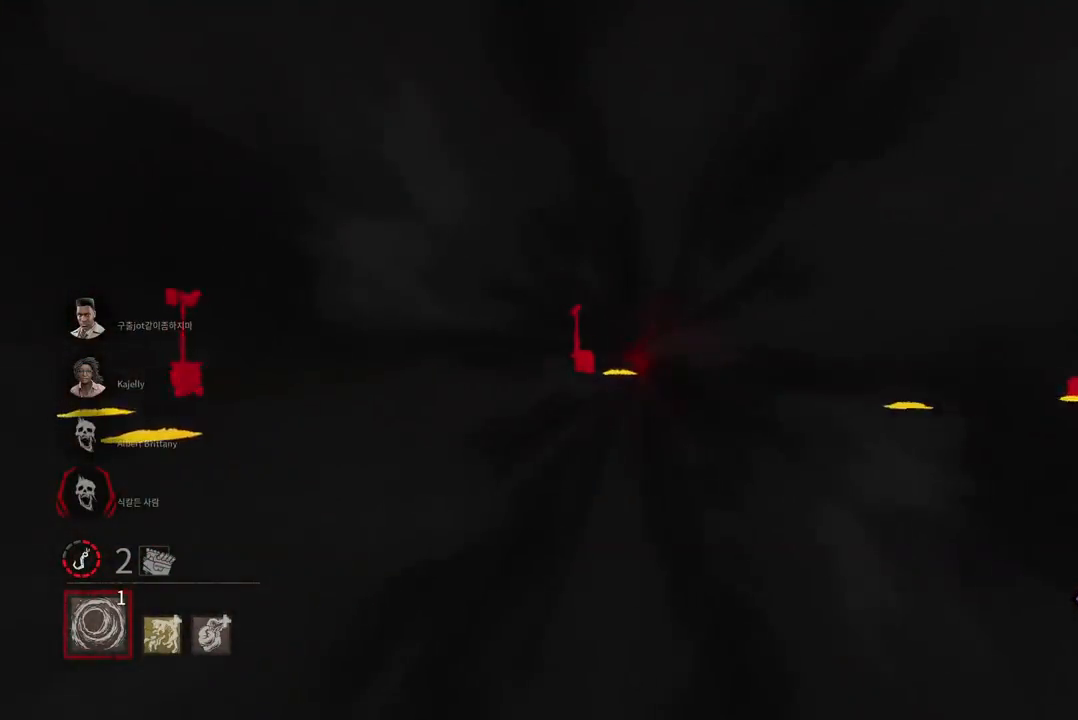
{"keys": [], "mouse": [], "events": []}
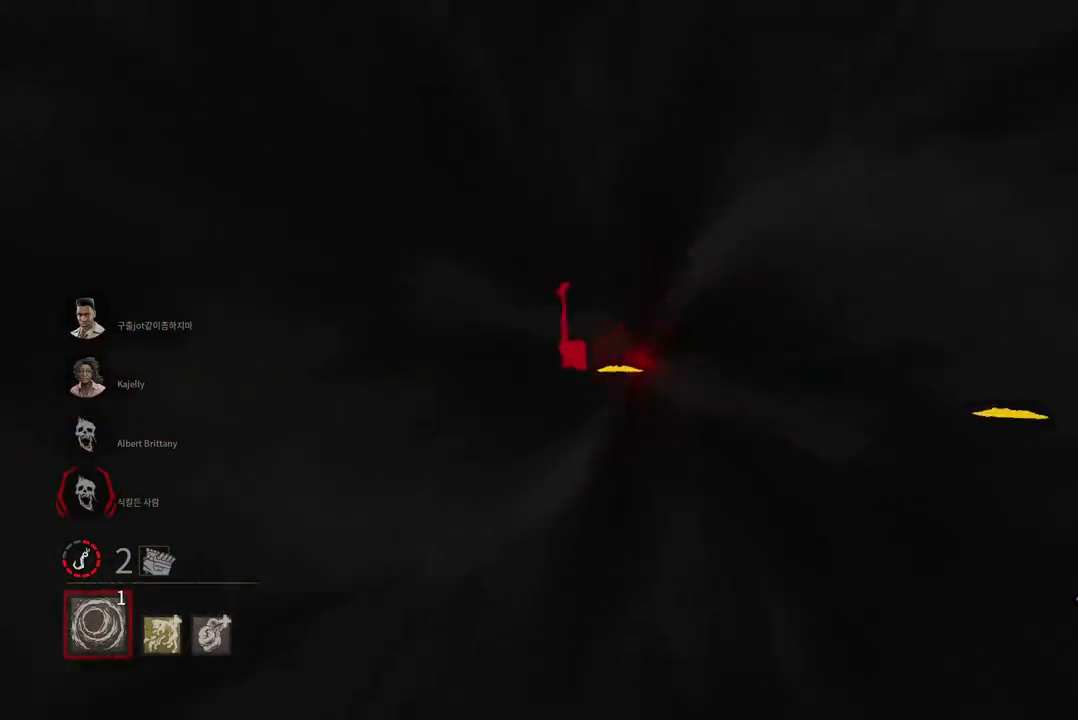
{"keys": [], "mouse": [], "events": []}
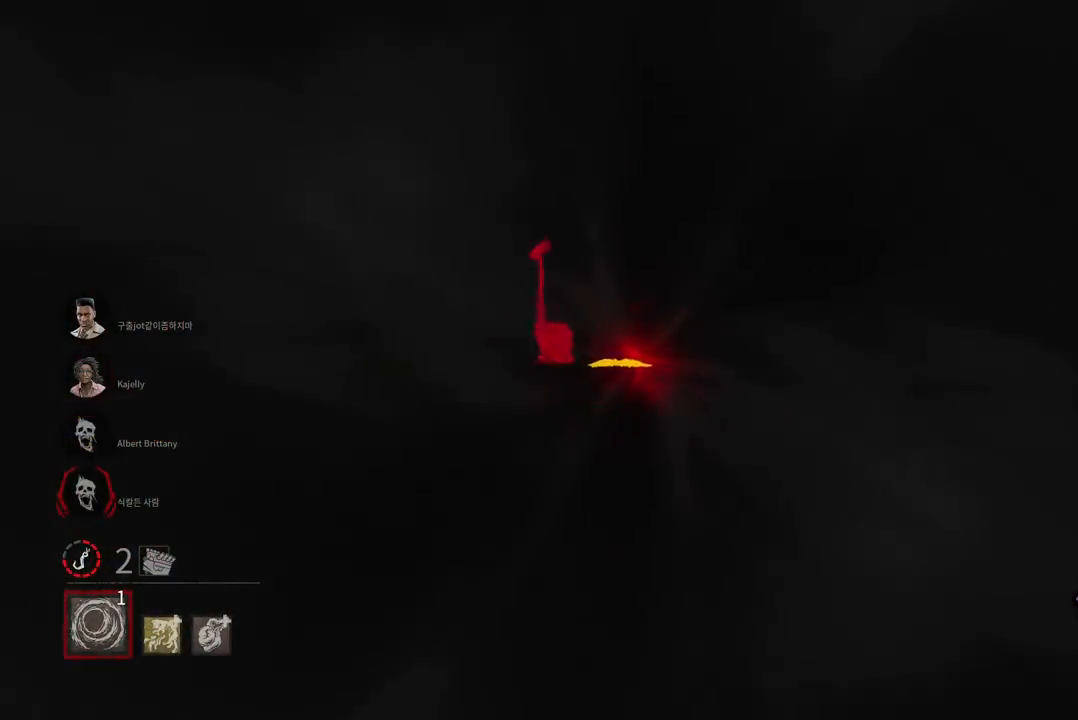
{"keys": [], "mouse": [], "events": [[50, "mouse_right", "down"], [100, "mouse_right", "up"]]}
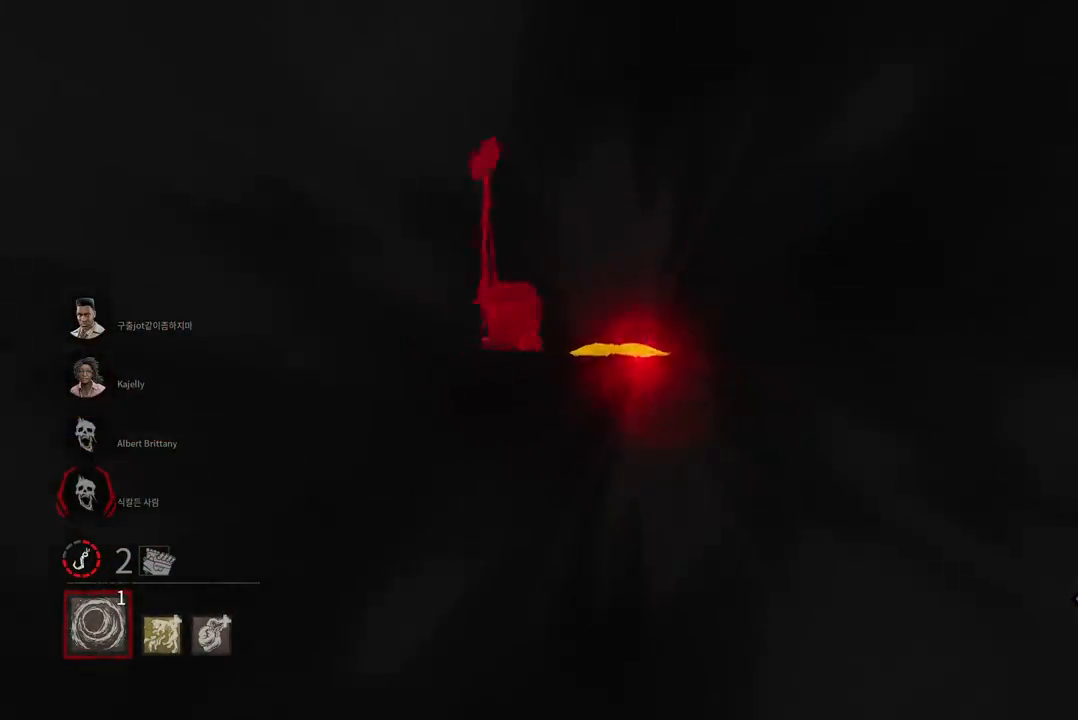
{"keys": [], "mouse": [], "events": []}
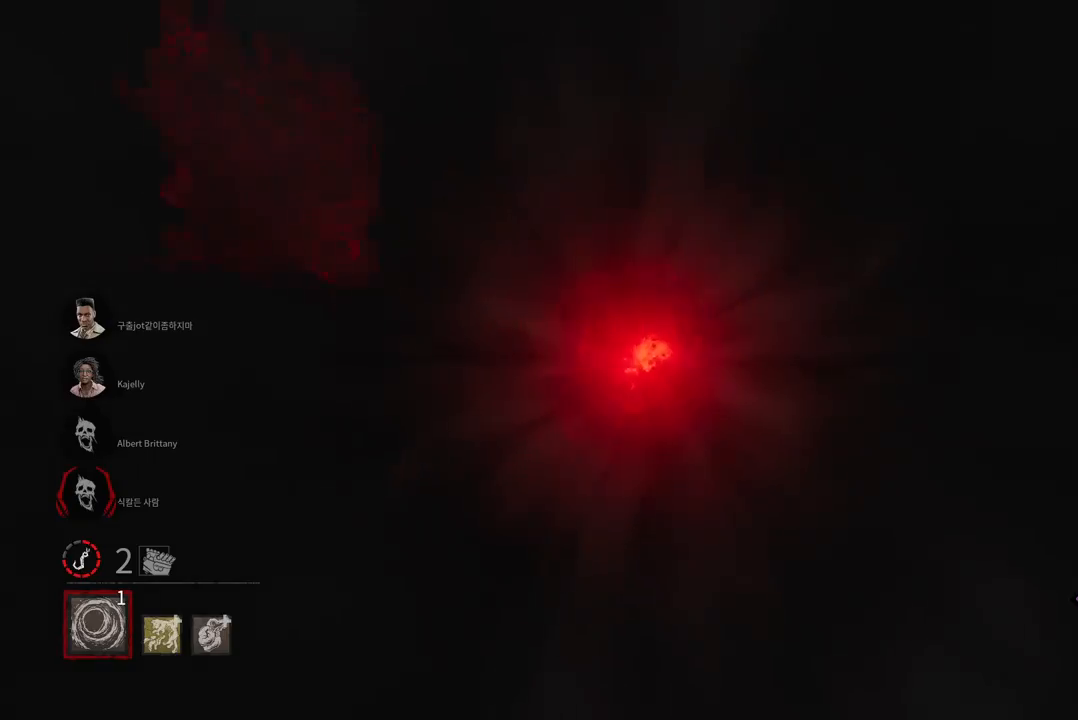
{"keys": ["s"], "mouse": [], "events": [[450, "s", "down"]]}
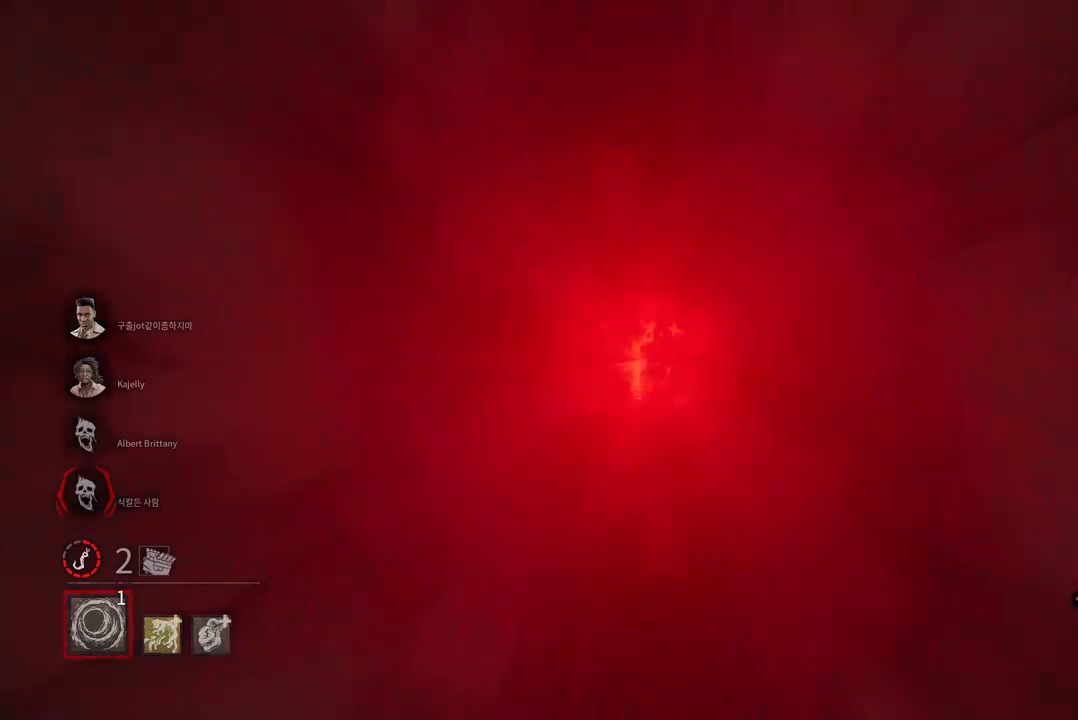
{"keys": ["d", "s"], "mouse": [], "events": [[283, "d", "down"]]}
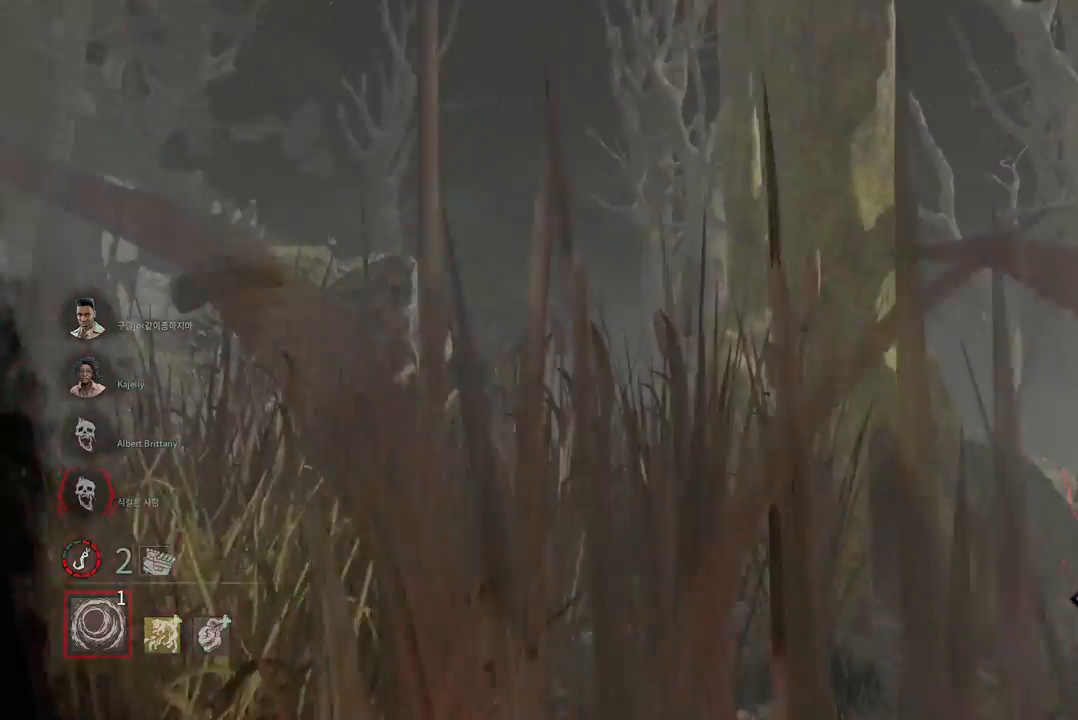
{"keys": ["w"], "mouse": [], "events": [[200, "s", "up"], [333, "w", "down"], [383, "d", "up"]]}
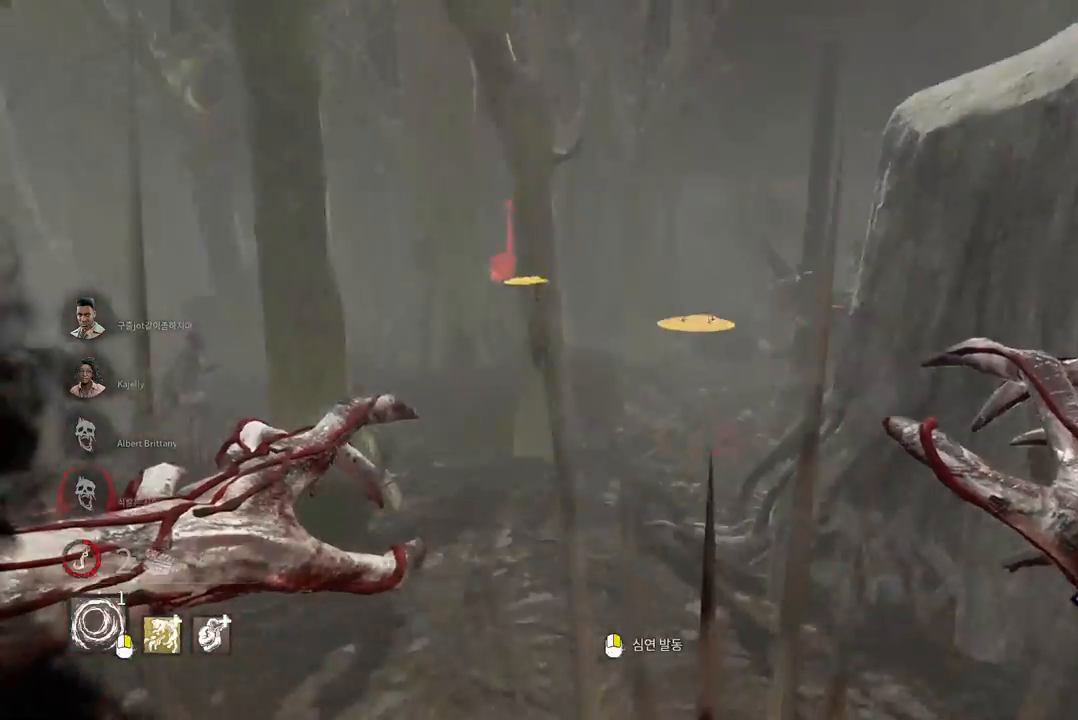
{"keys": ["w"], "mouse": [], "events": []}
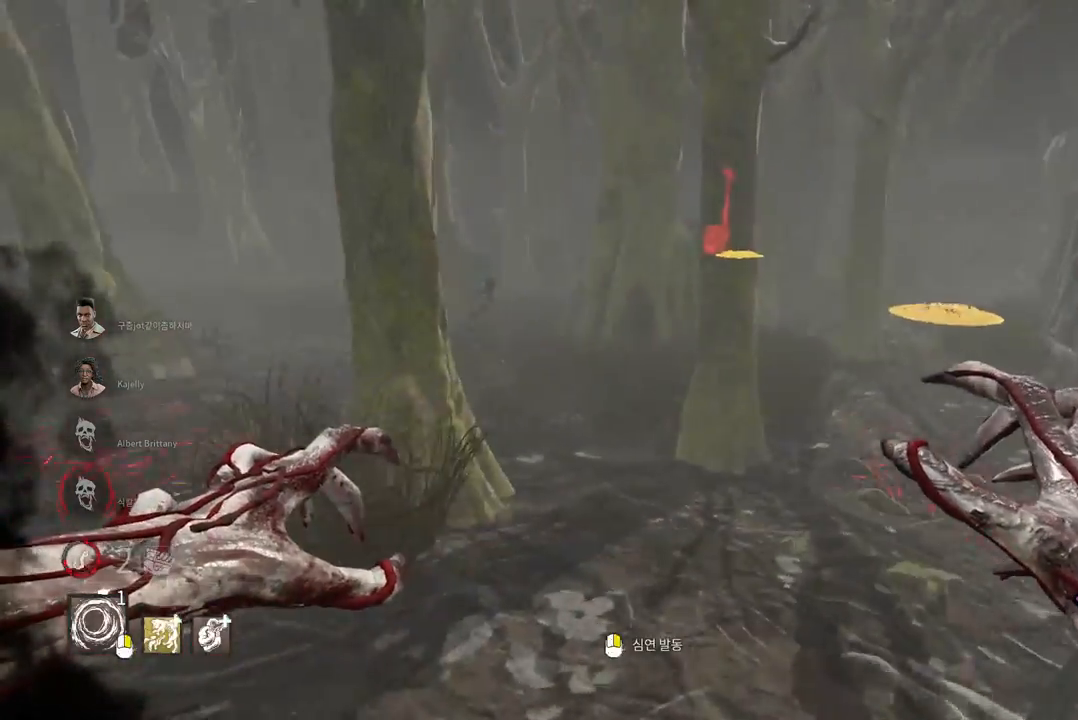
{"keys": ["w"], "mouse": [], "events": []}
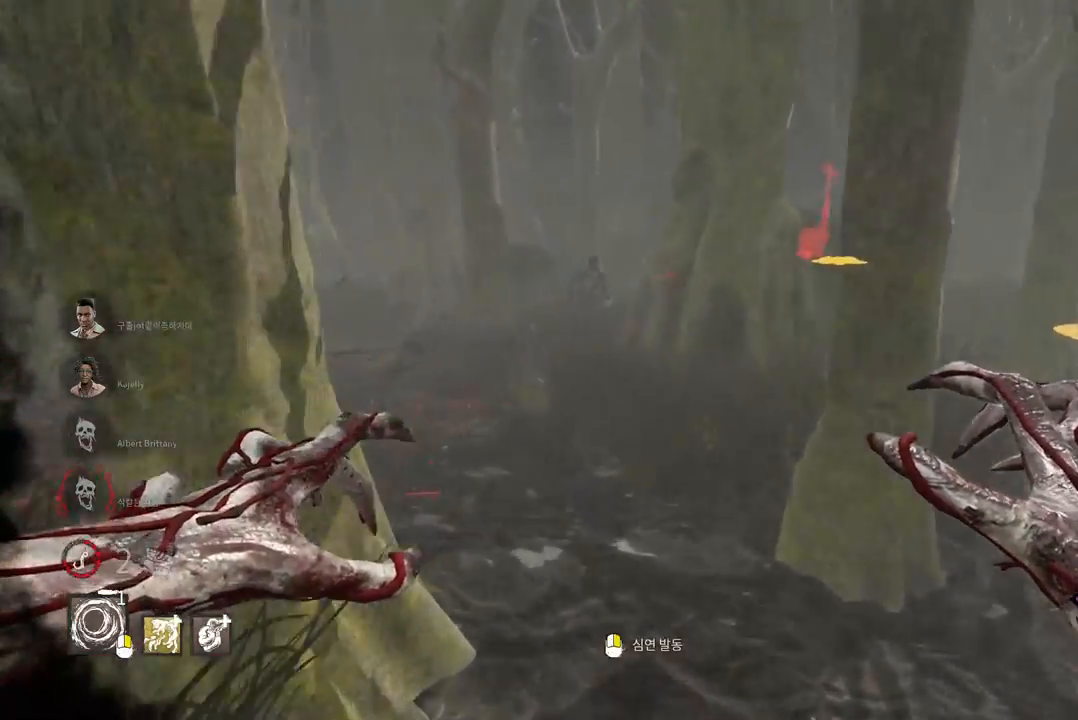
{"keys": ["w"], "mouse": [], "events": []}
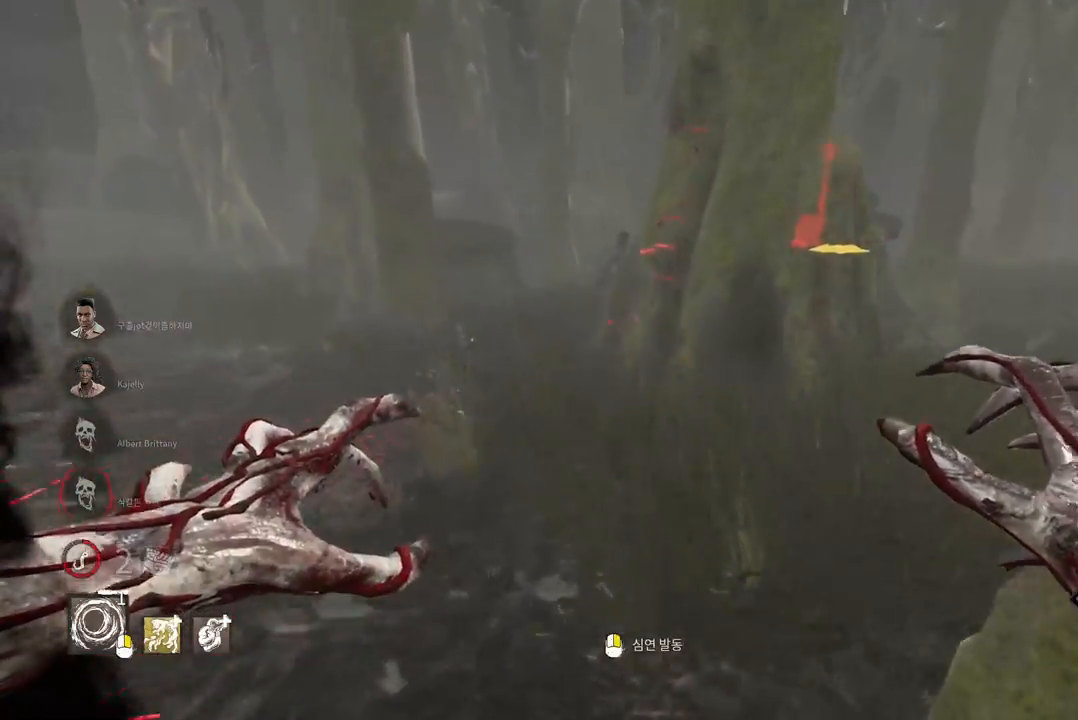
{"keys": ["w"], "mouse": [], "events": [[200, "a", "down"], [300, "a", "up"], [417, "a", "down"], [500, "a", "up"]]}
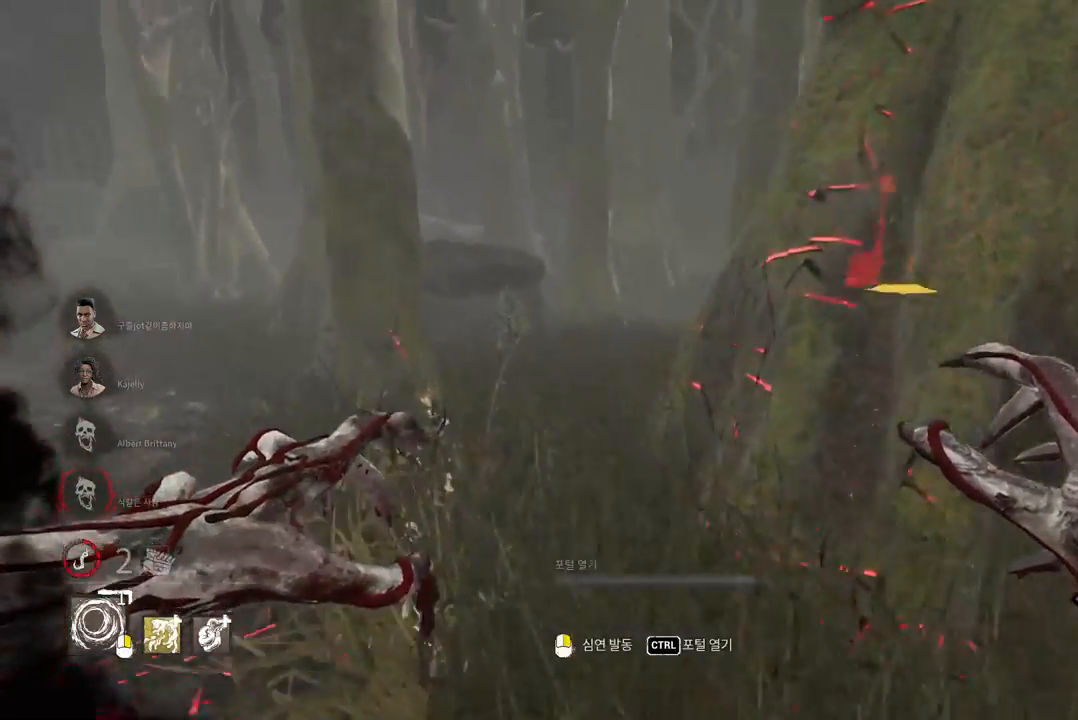
{"keys": ["a", "w"], "mouse": [], "events": [[83, "a", "down"], [150, "a", "up"], [233, "a", "down"], [283, "a", "up"], [483, "a", "down"]]}
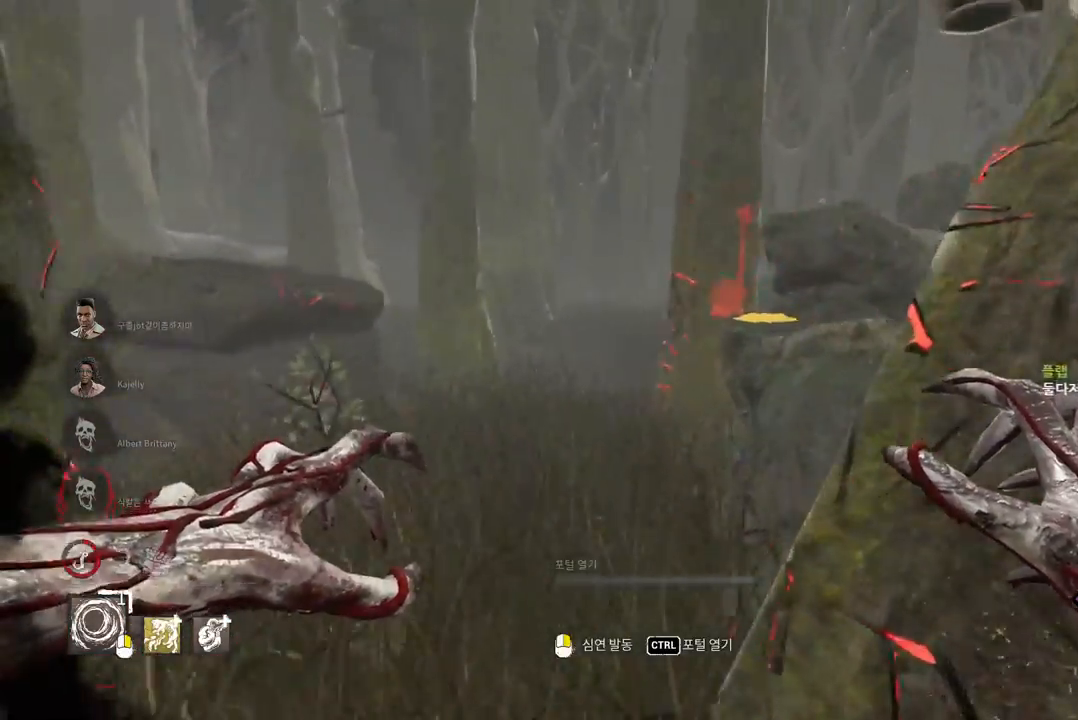
{"keys": ["w"], "mouse": [], "events": [[50, "a", "up"], [367, "a", "down"], [450, "a", "up"]]}
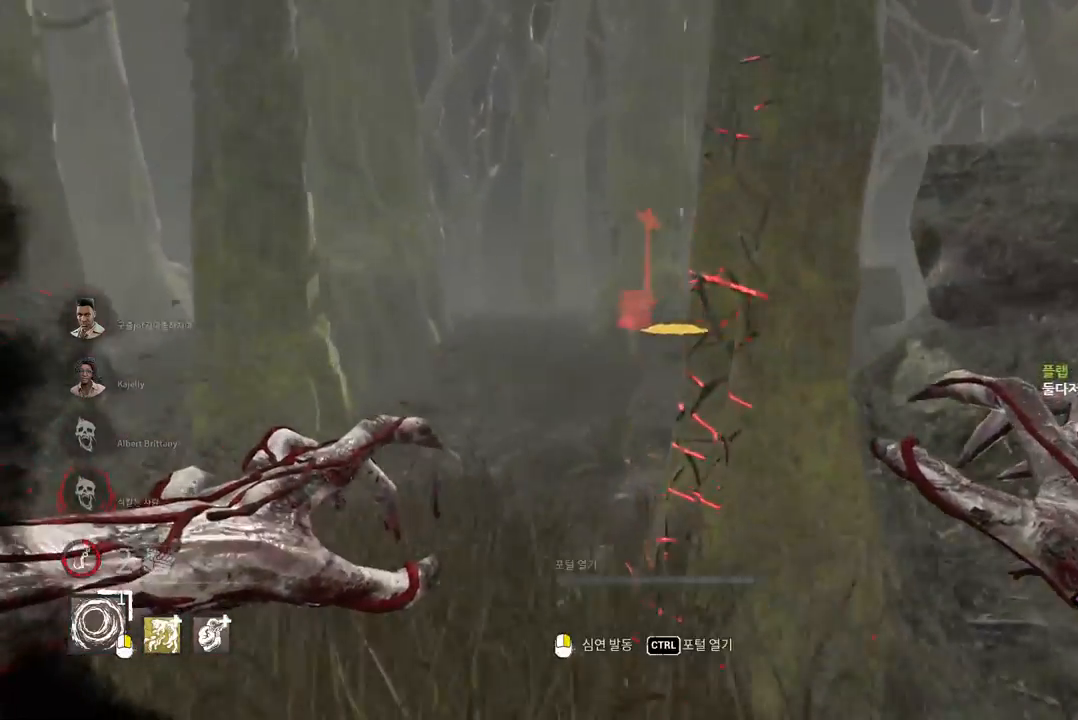
{"keys": ["w"], "mouse": [], "events": [[100, "a", "down"], [183, "a", "up"], [267, "a", "down"], [317, "a", "up"], [400, "a", "down"], [467, "a", "up"]]}
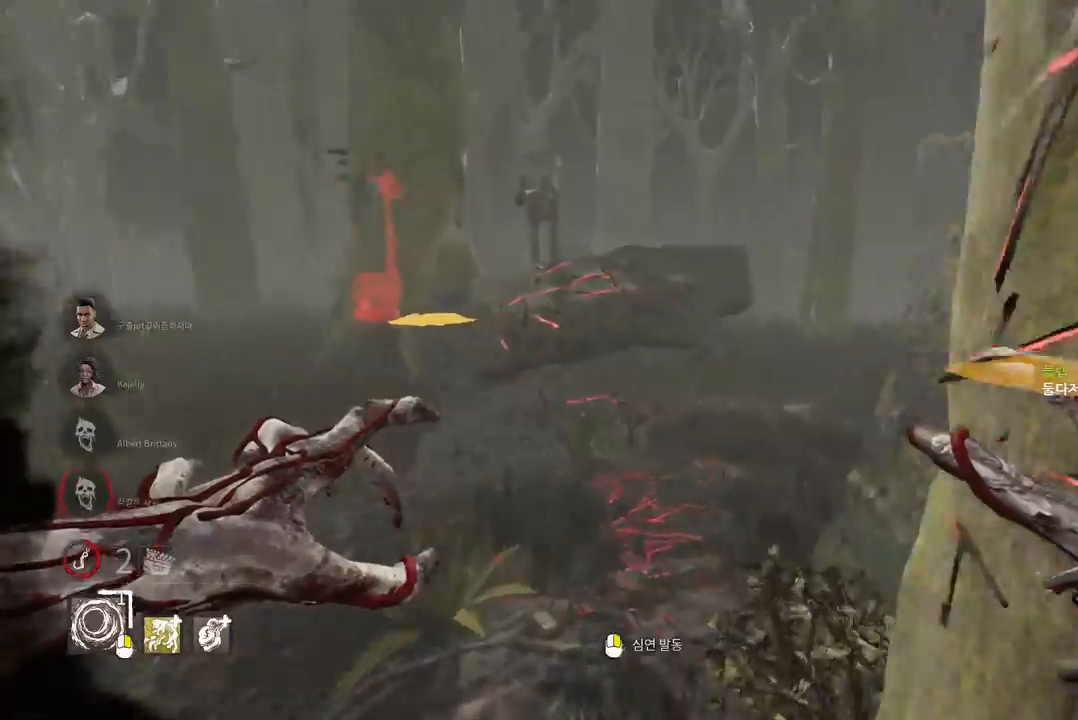
{"keys": ["w"], "mouse": [], "events": [[283, "a", "down"], [383, "a", "up"]]}
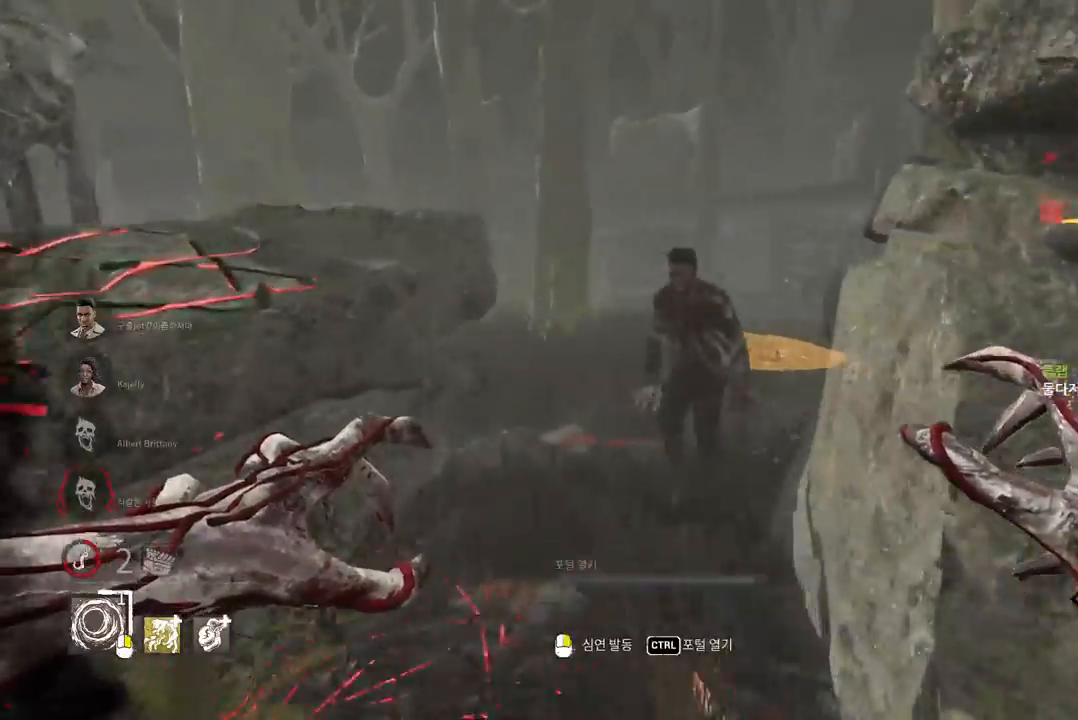
{"keys": ["w"], "mouse": [], "events": []}
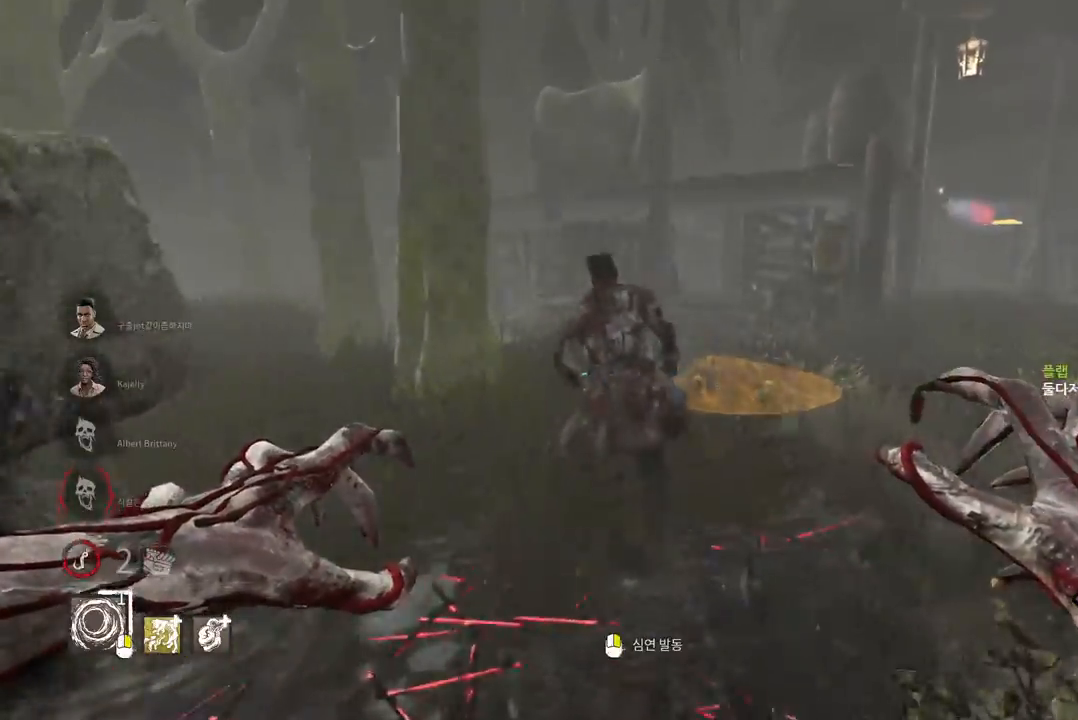
{"keys": ["w"], "mouse": [], "events": []}
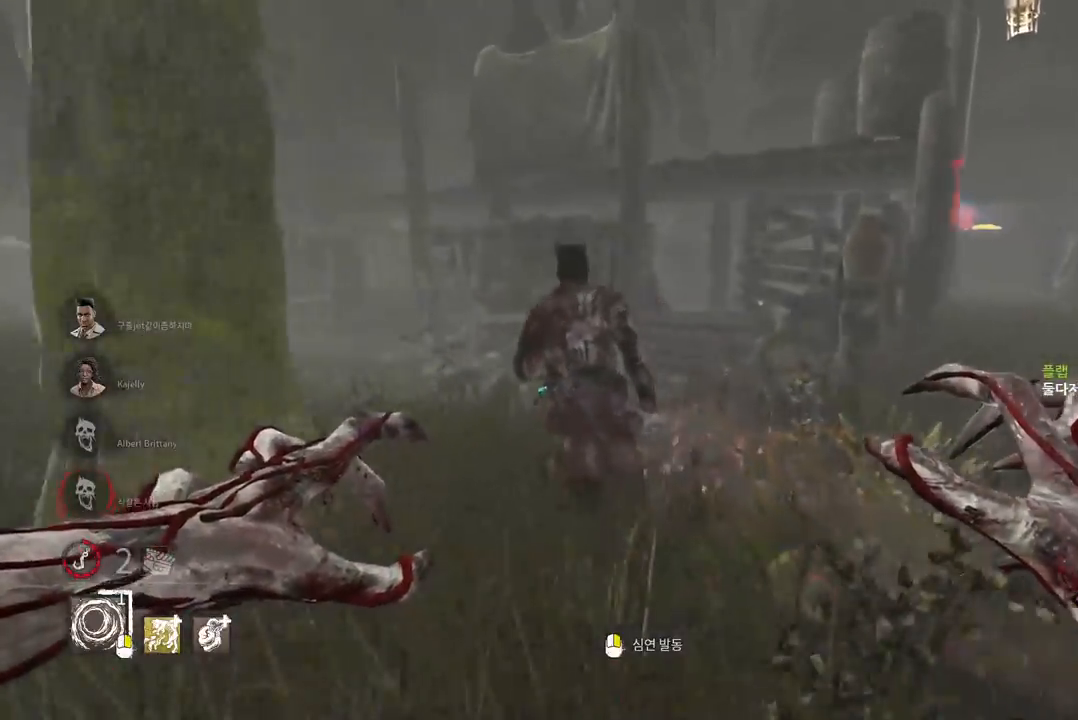
{"keys": ["w"], "mouse": ["left"], "events": [[167, "mouse_left", "down"]]}
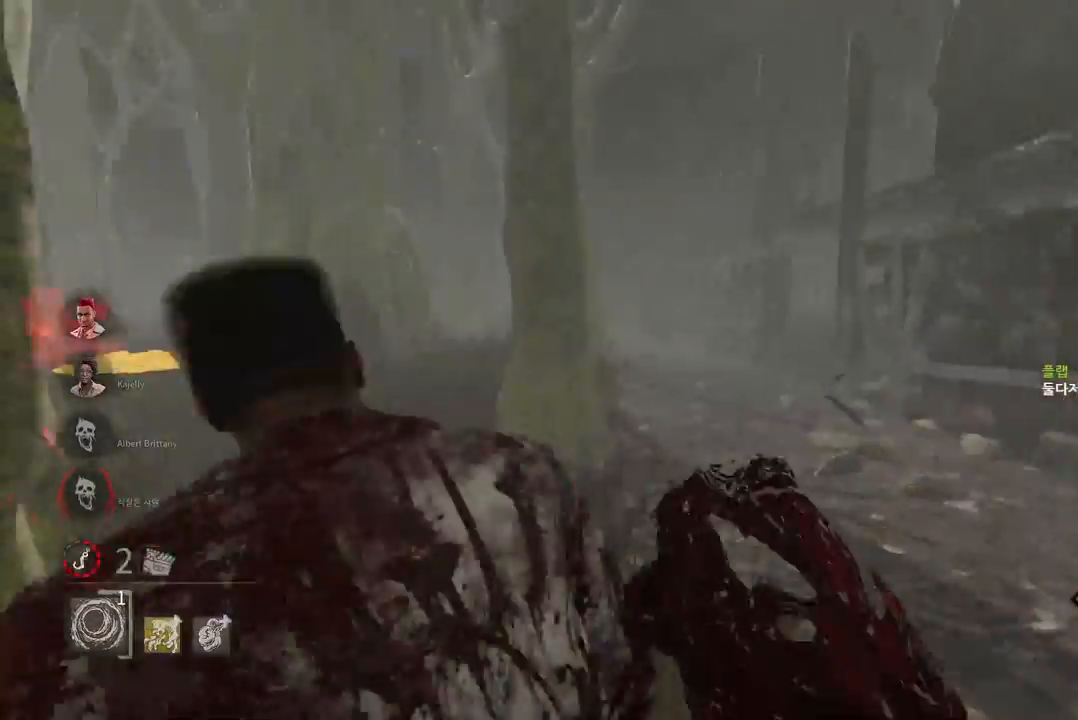
{"keys": ["a"], "mouse": ["left"], "events": [[183, "d", "down"], [217, "w", "up"], [317, "d", "up"], [350, "a", "down"]]}
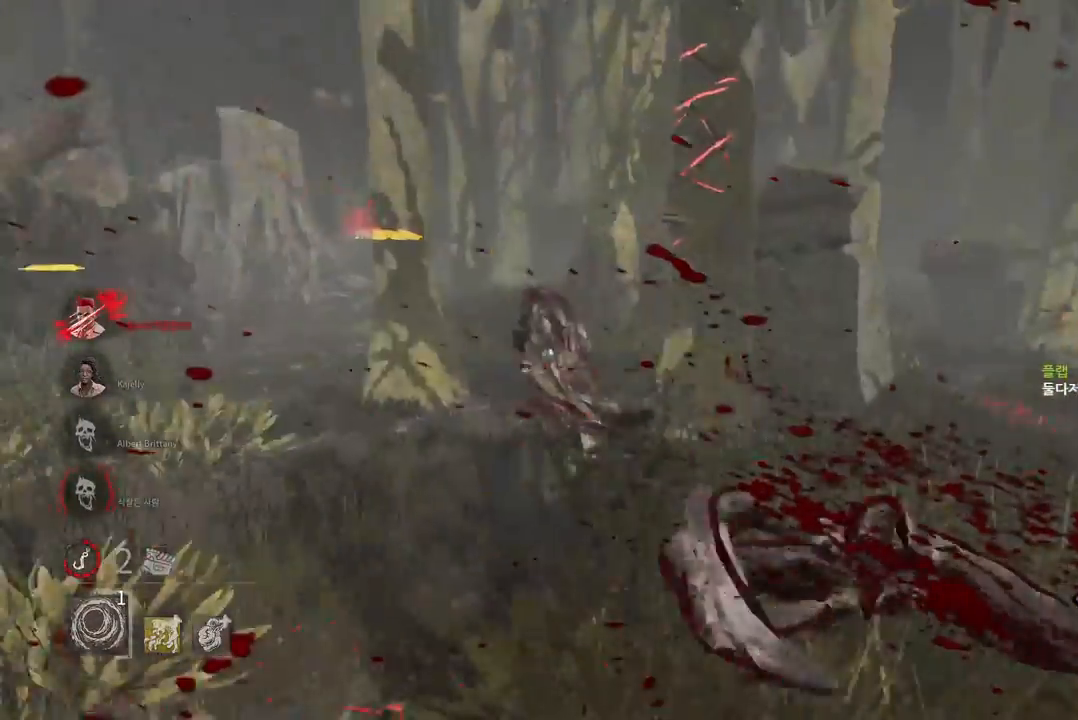
{"keys": ["a", "w"], "mouse": ["left"], "events": [[133, "s", "down"], [250, "s", "up"], [467, "w", "down"]]}
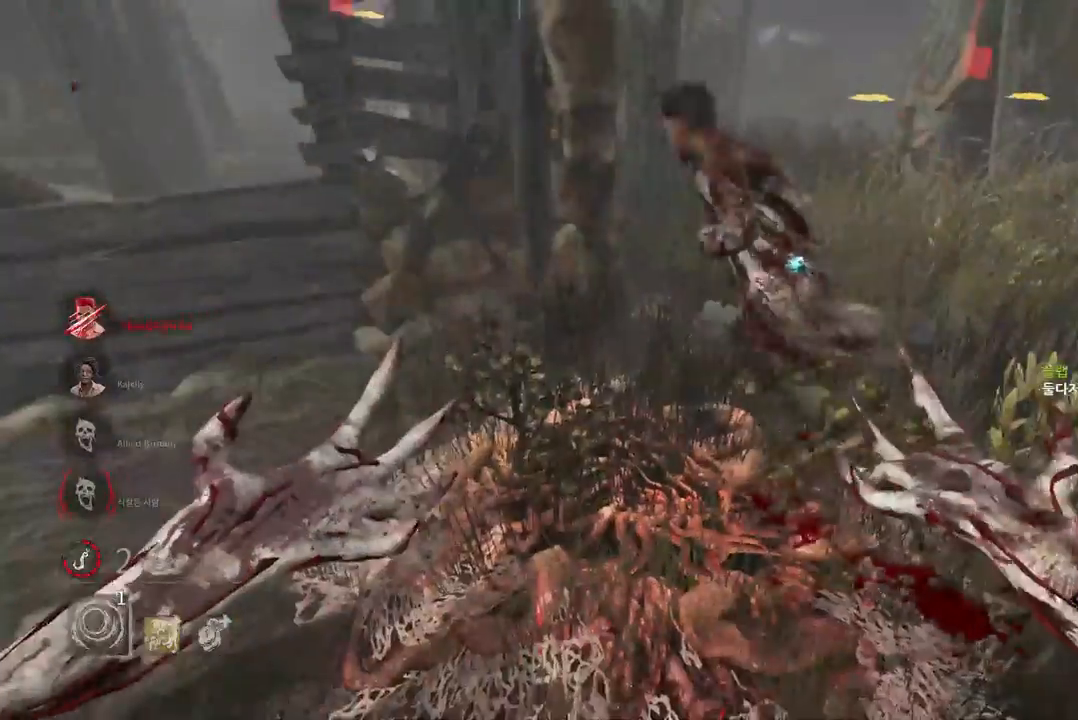
{"keys": ["w"], "mouse": ["left"], "events": [[183, "a", "up"]]}
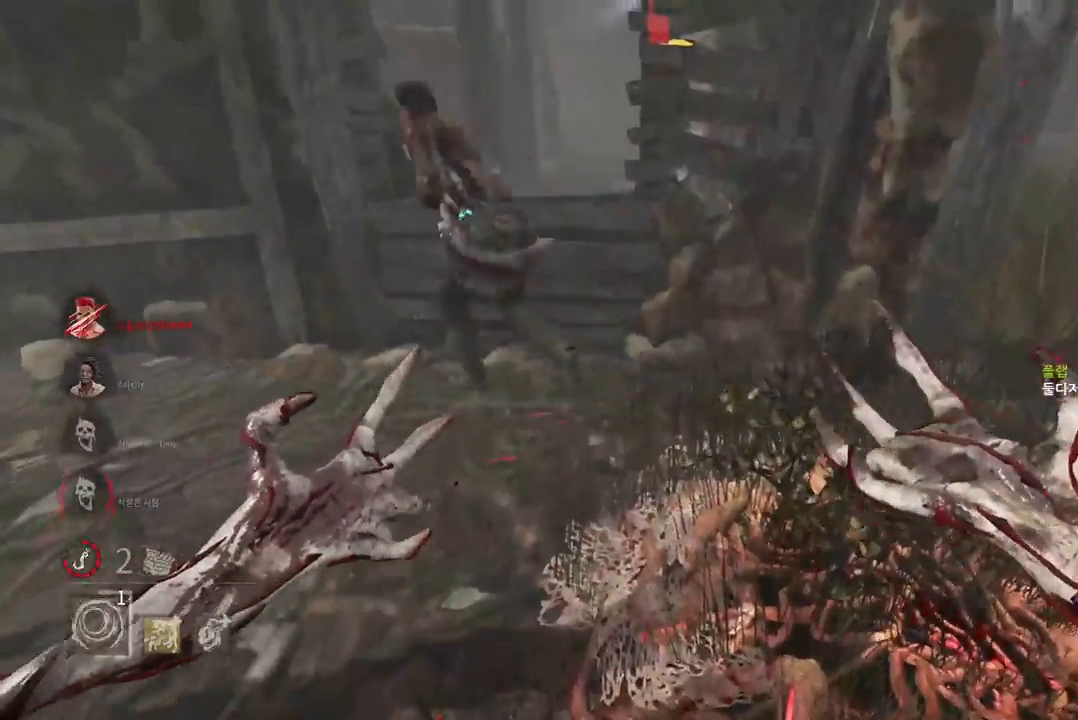
{"keys": ["w"], "mouse": ["left"], "events": []}
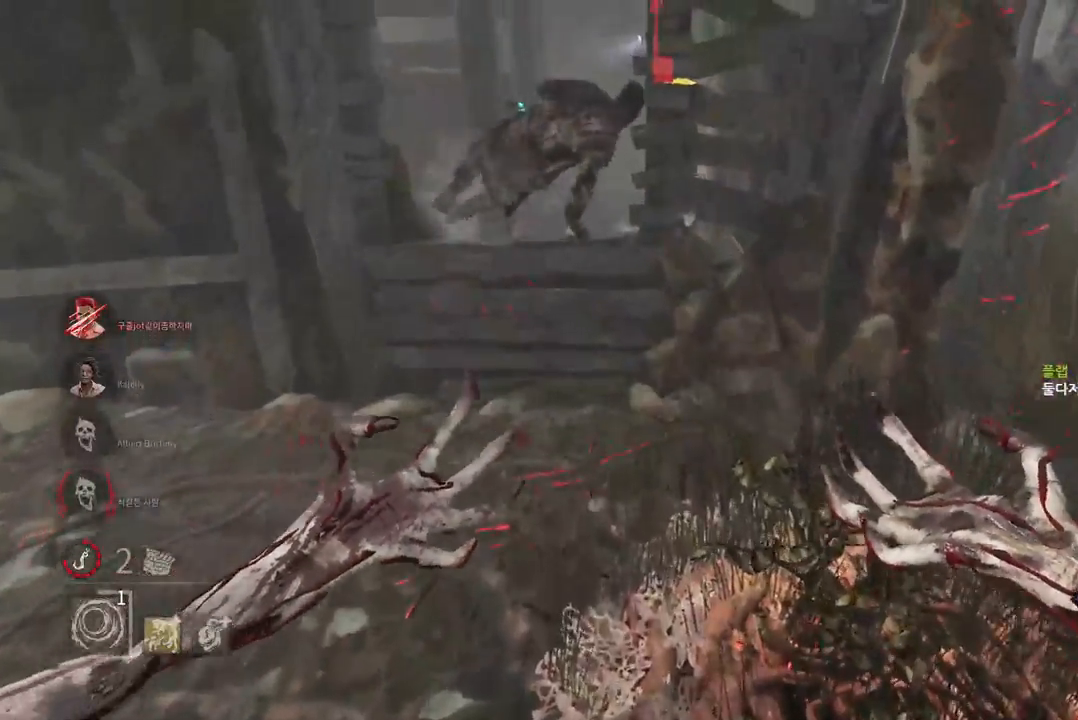
{"keys": ["w"], "mouse": ["left"], "events": []}
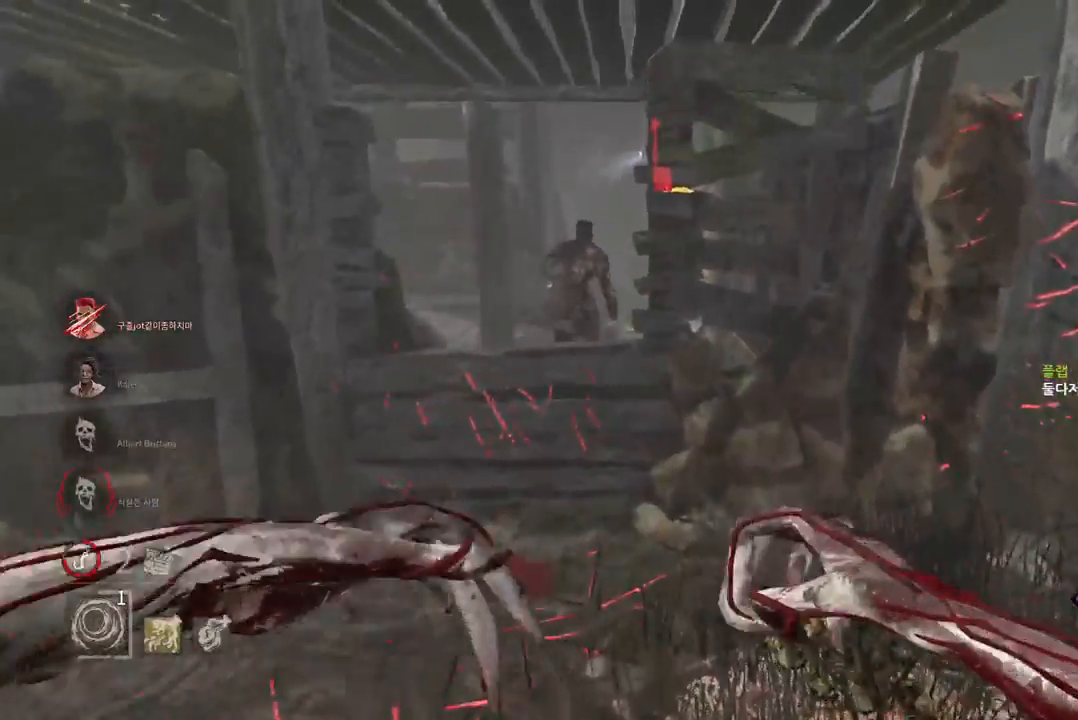
{"keys": ["d", "w"], "mouse": ["left"], "events": [[317, "d", "down"]]}
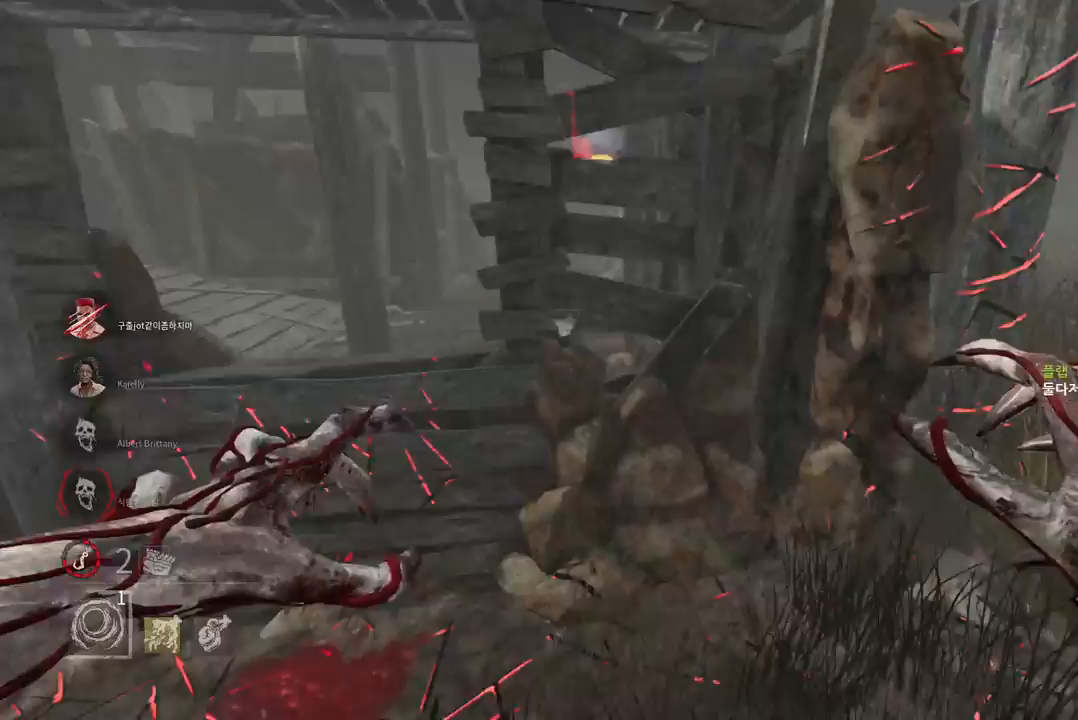
{"keys": ["d", "w"], "mouse": [], "events": [[83, "mouse_left", "up"]]}
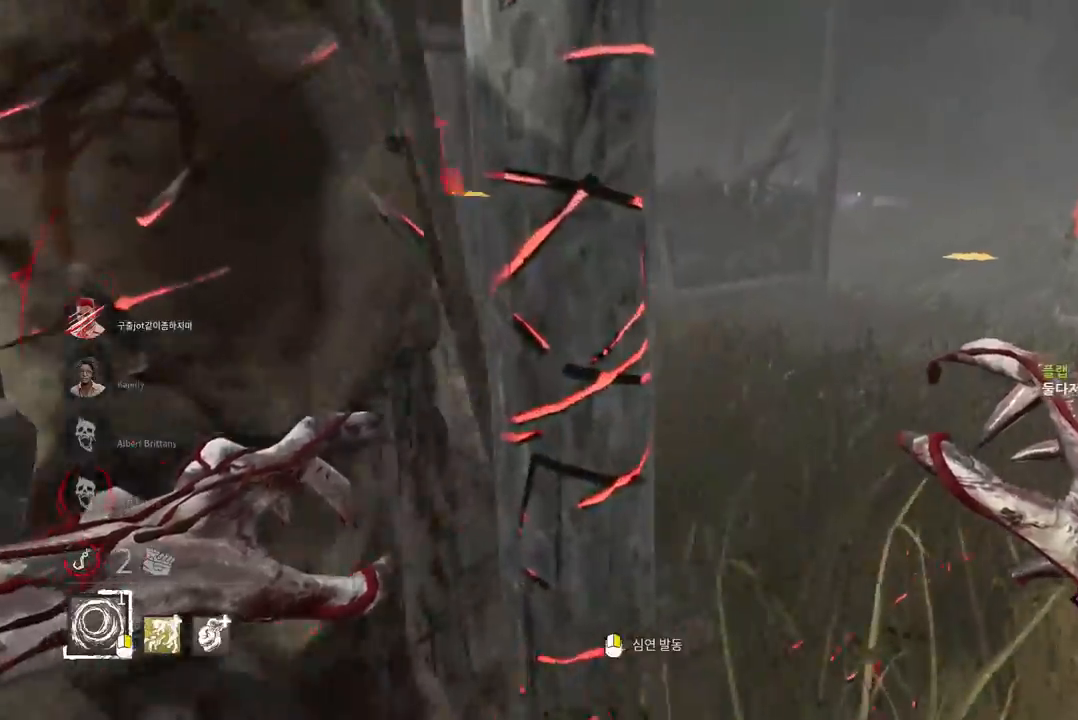
{"keys": ["w"], "mouse": [], "events": [[167, "d", "up"]]}
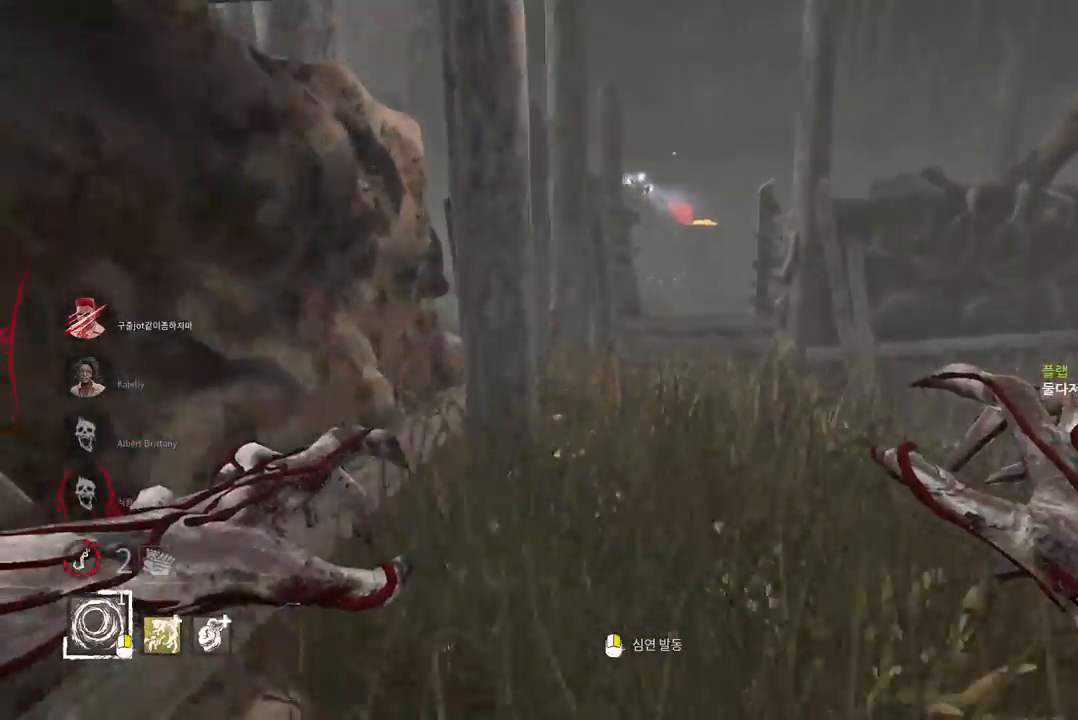
{"keys": ["w"], "mouse": [], "events": [[167, "d", "down"], [267, "d", "up"]]}
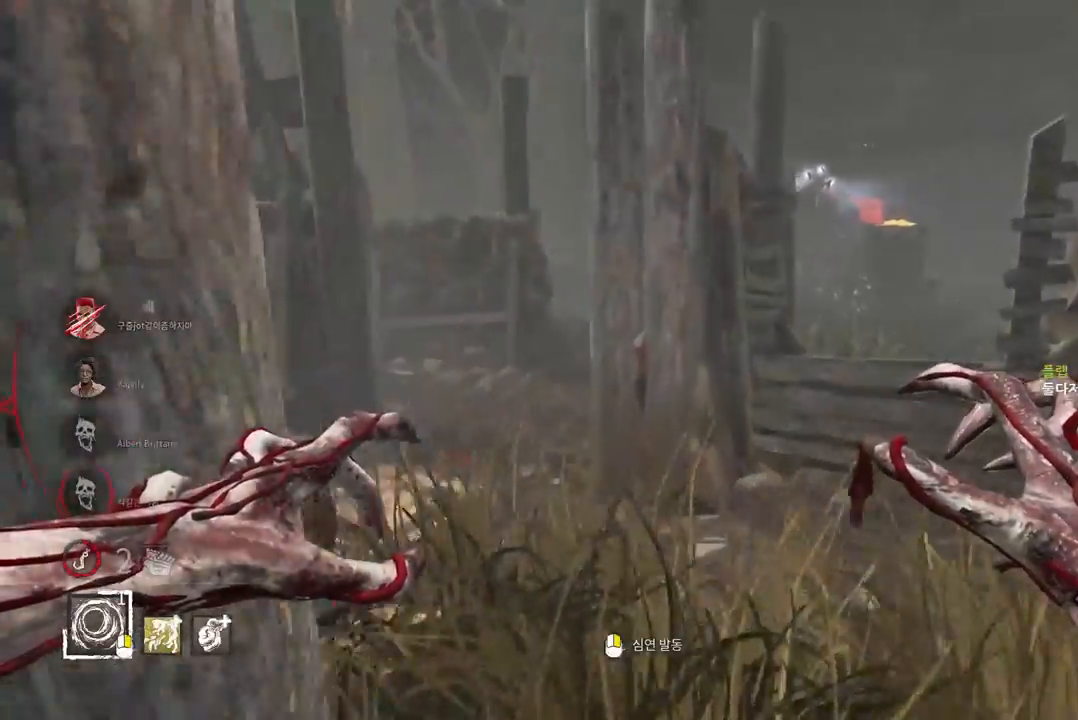
{"keys": ["a", "w"], "mouse": [], "events": [[333, "a", "down"]]}
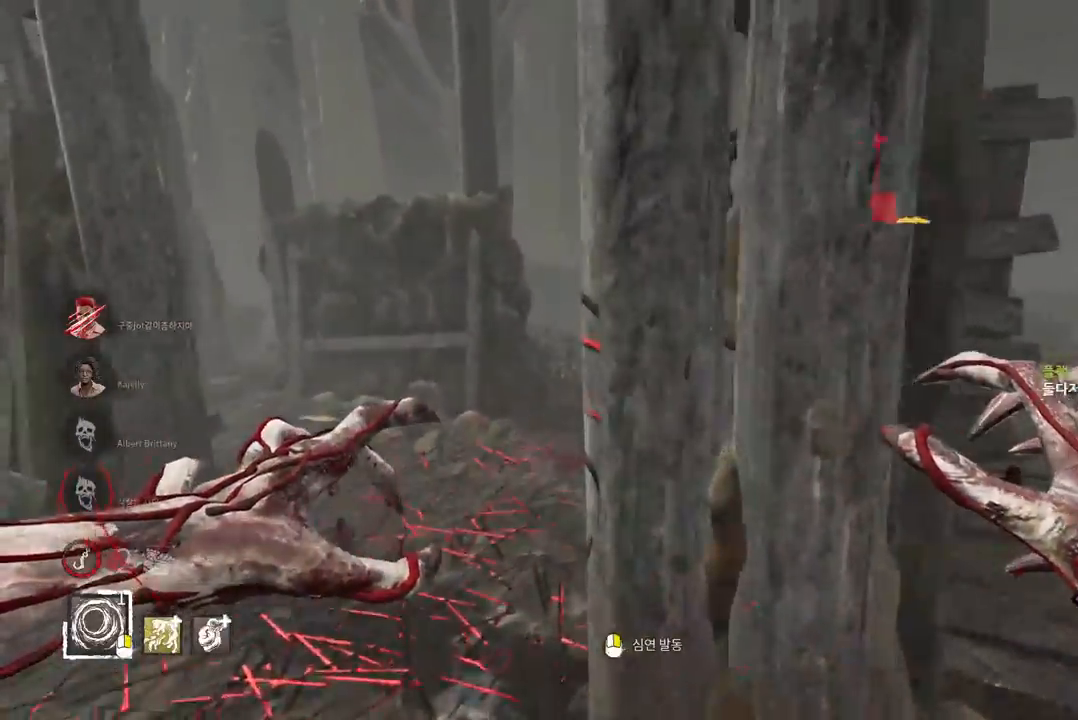
{"keys": ["w"], "mouse": [], "events": [[267, "a", "up"]]}